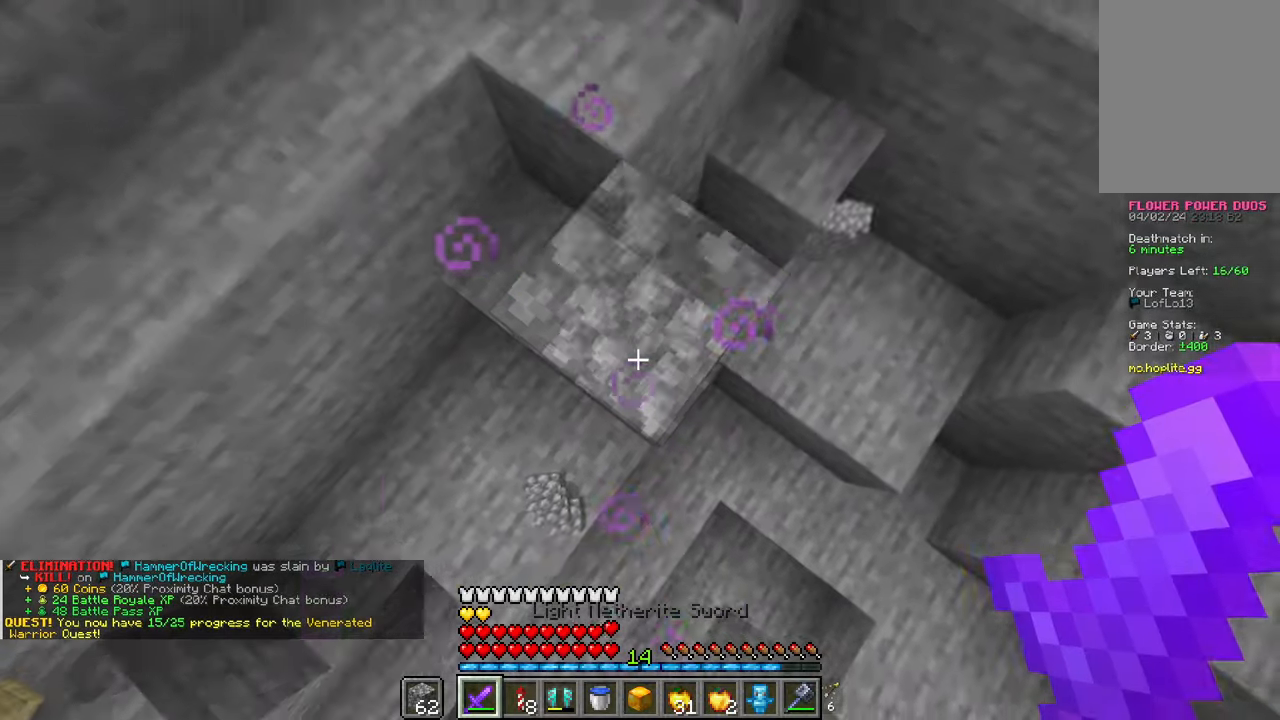
Gameplay with keyboard and mouse; each line is a JSON object with the keys and mouse buttons held at the frame after it. "events" lists presses ("down") and releases ("up") of "a", "d", "s", "space", "w", "mouse_left" and "mouse_right" between this image and that frame as [ms after this image, input, new state], when the widget could be followed in between. "mouse_left", "mouse_right" = the "left", "right" buttons of the "mouse" list. No other keys are recorded. Fast repeated clicks can show as one long hold. Mouse movement is not recorded.
{"keys": ["space"], "mouse": [], "events": [[33, "mouse_right", "up"], [50, "space", "up"], [83, "mouse_right", "down"], [133, "mouse_right", "up"], [133, "space", "down"], [183, "mouse_right", "down"], [317, "mouse_right", "up"]]}
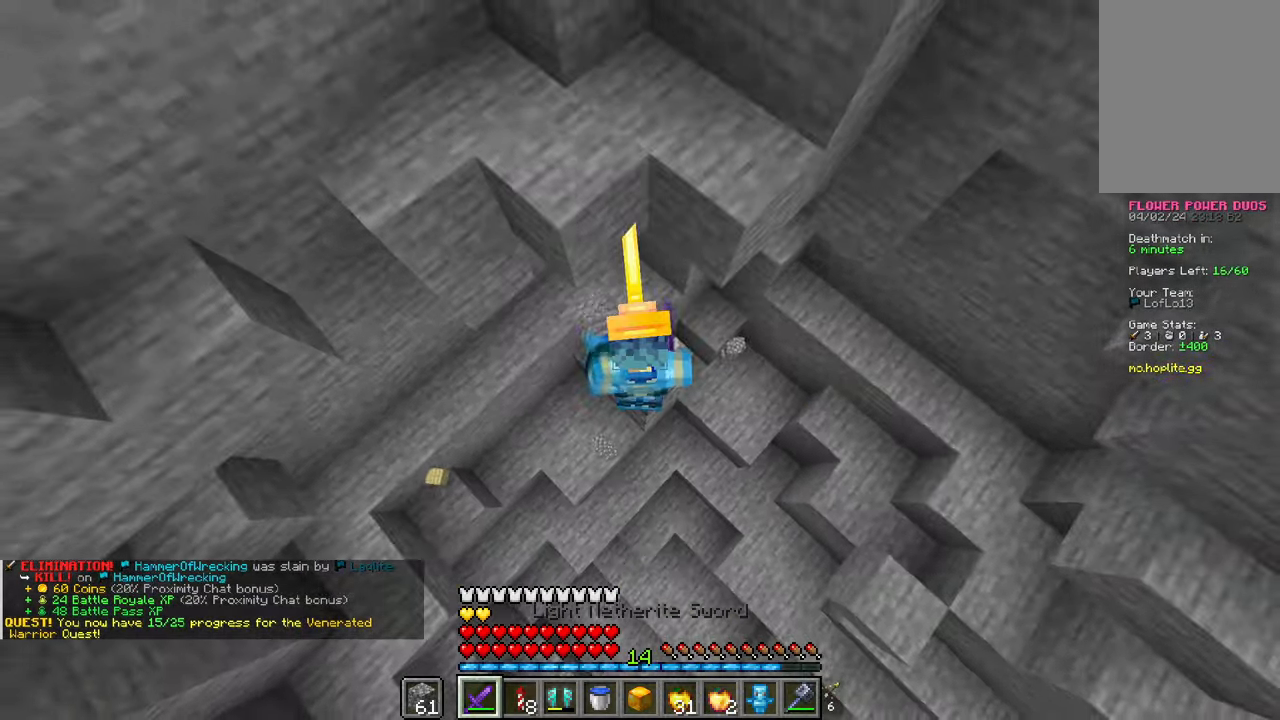
{"keys": ["w"], "mouse": []}
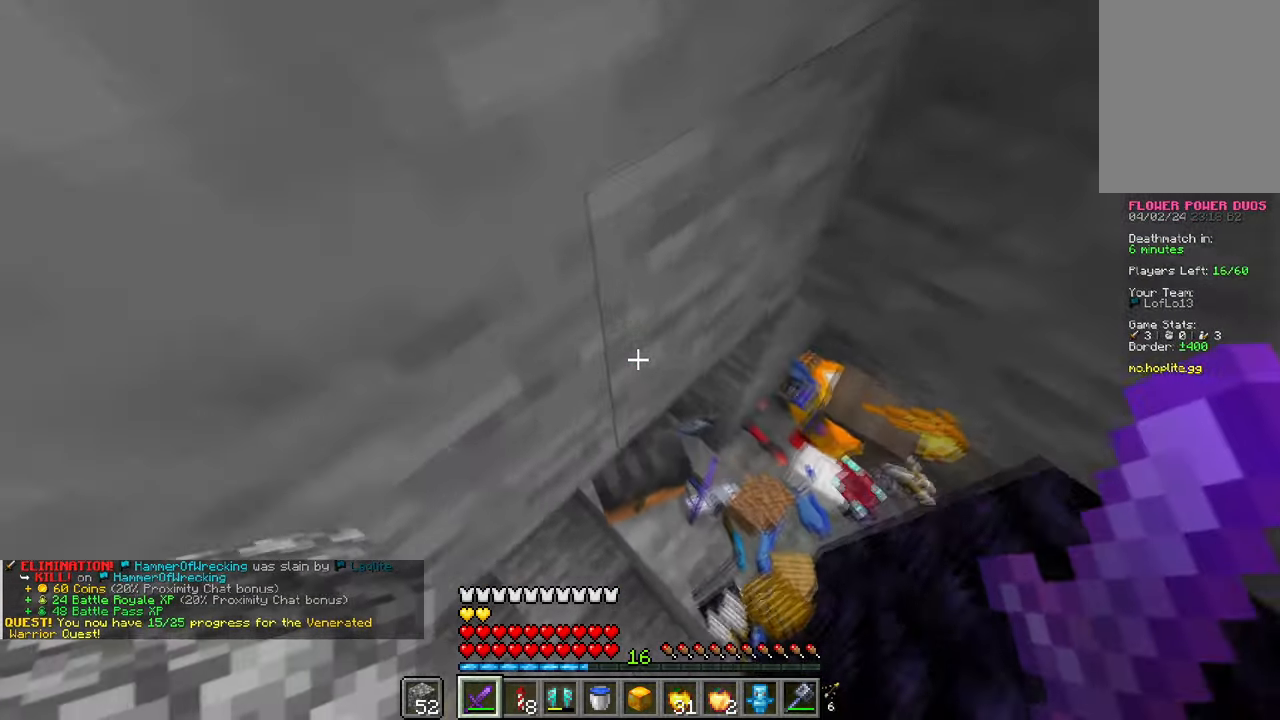
{"keys": [], "mouse": [], "events": [[16, "d", "down"], [100, "w", "up"], [283, "d", "up"]]}
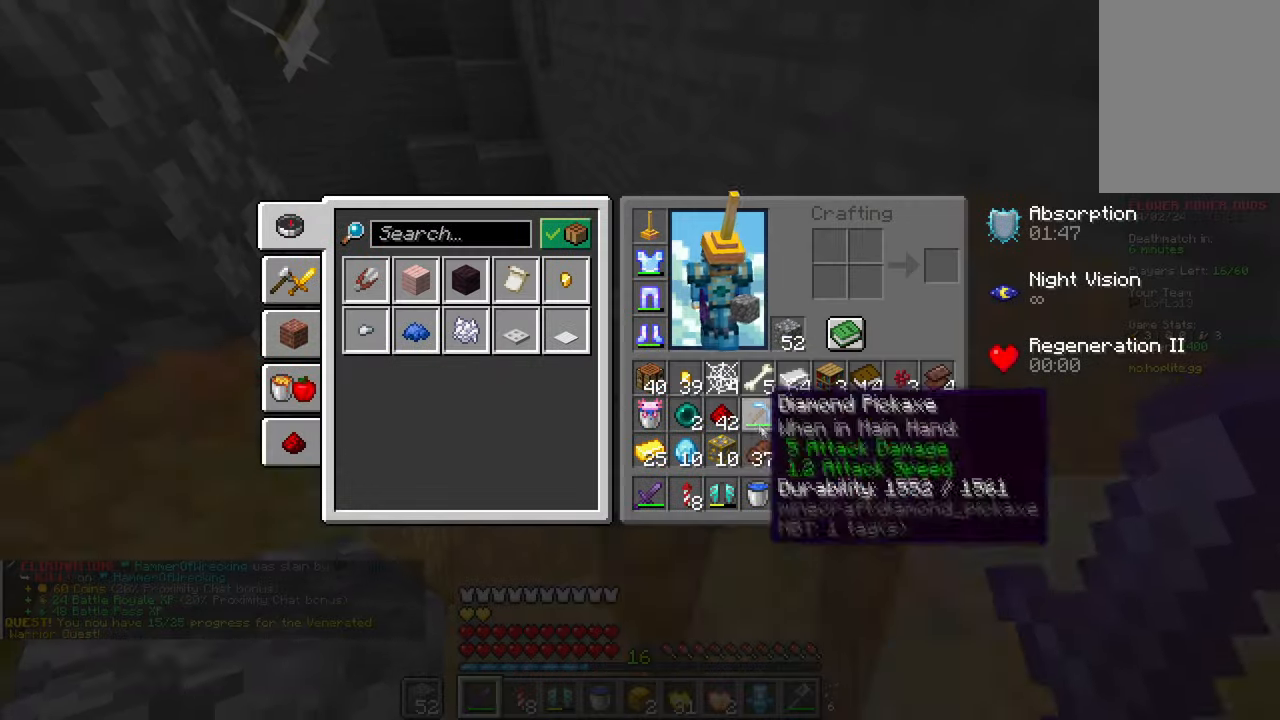
{"keys": [], "mouse": [], "events": []}
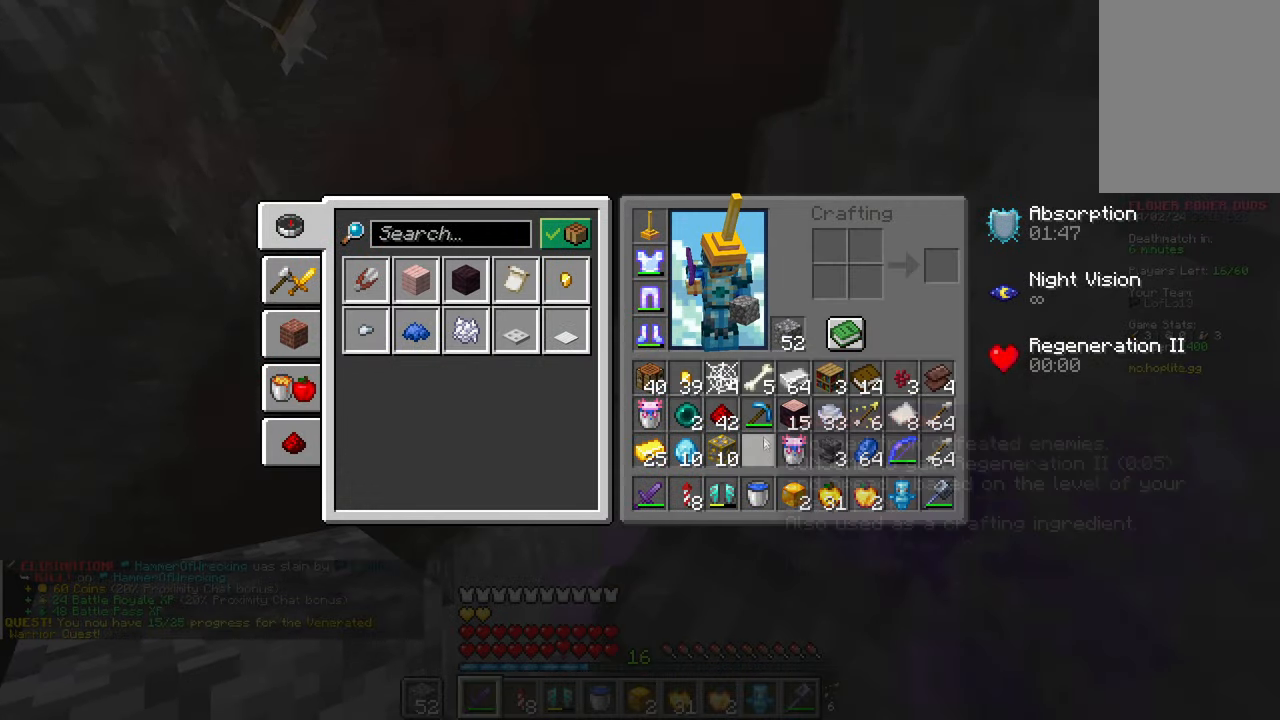
{"keys": ["d", "w"], "mouse": [], "events": [[400, "w", "down"], [467, "d", "down"]]}
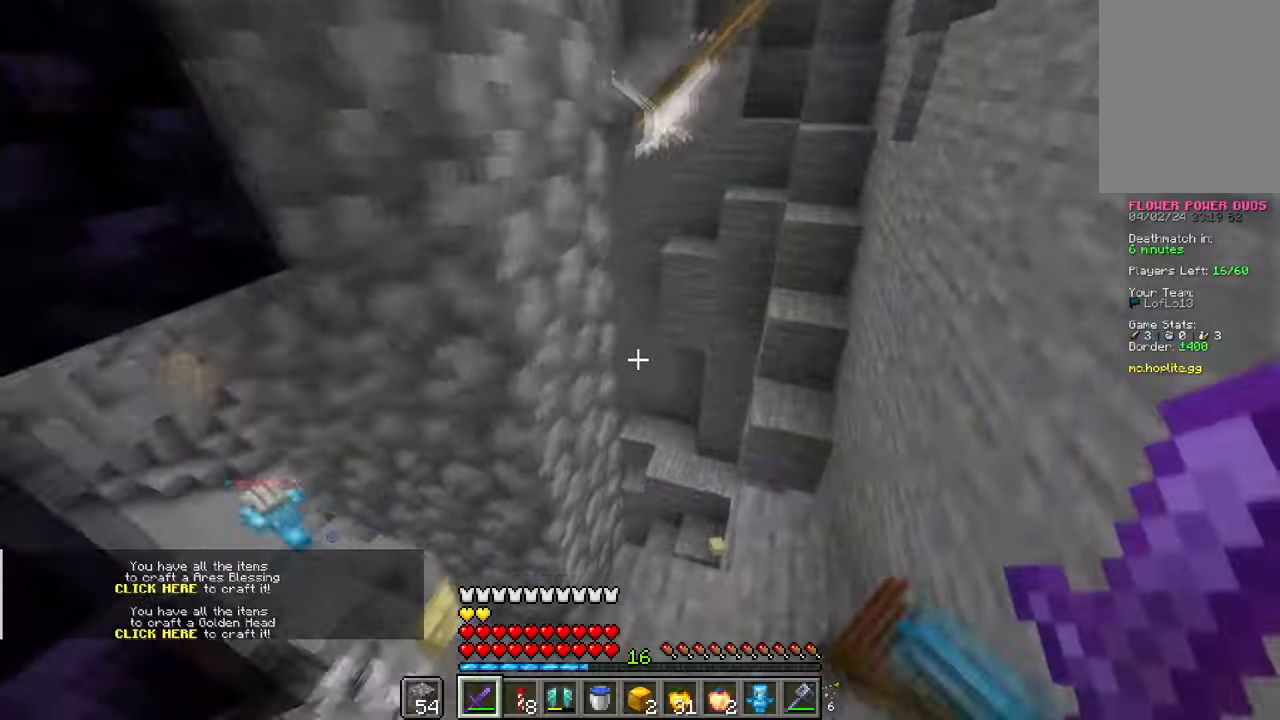
{"keys": ["d", "w"], "mouse": [], "events": [[284, "d", "up"], [384, "d", "down"]]}
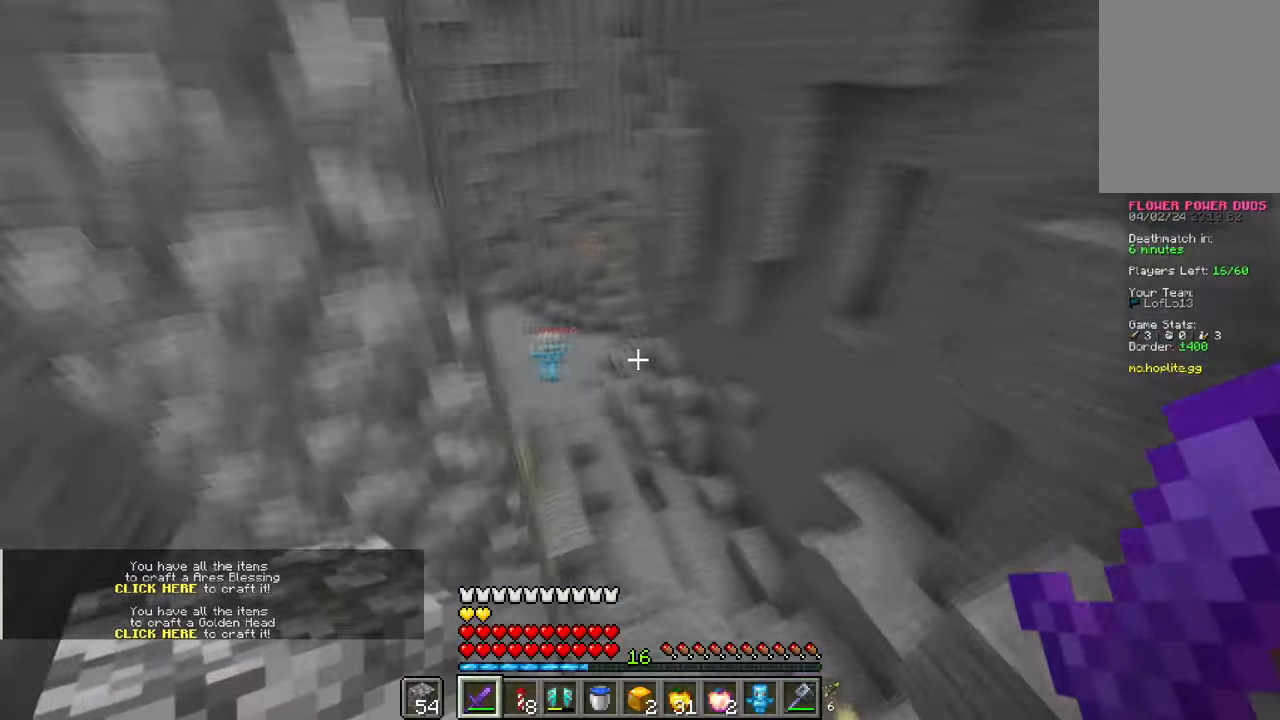
{"keys": ["a", "w"], "mouse": [], "events": [[16, "d", "up"], [83, "space", "down"], [283, "space", "up"], [467, "a", "down"]]}
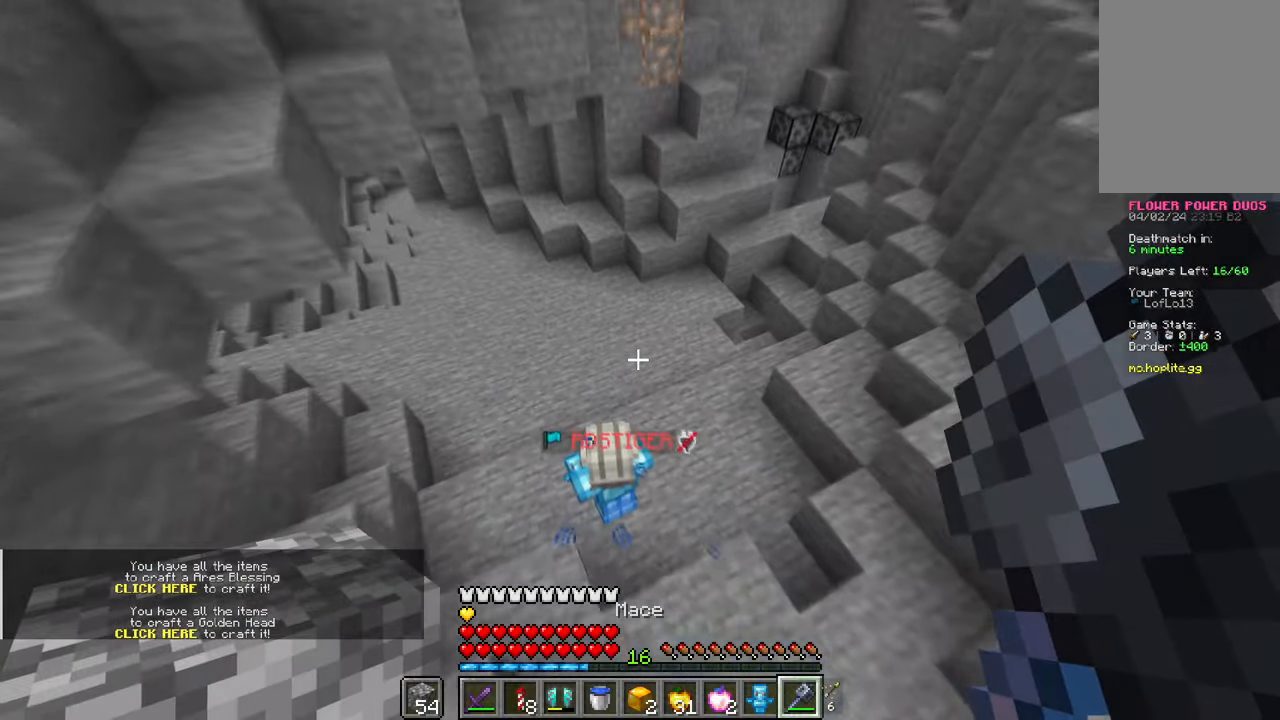
{"keys": [], "mouse": [], "events": [[100, "a", "up"], [167, "d", "down"], [167, "w", "up"], [300, "s", "down"], [317, "mouse_left", "down"], [367, "d", "up"], [400, "mouse_left", "up"], [484, "s", "up"]]}
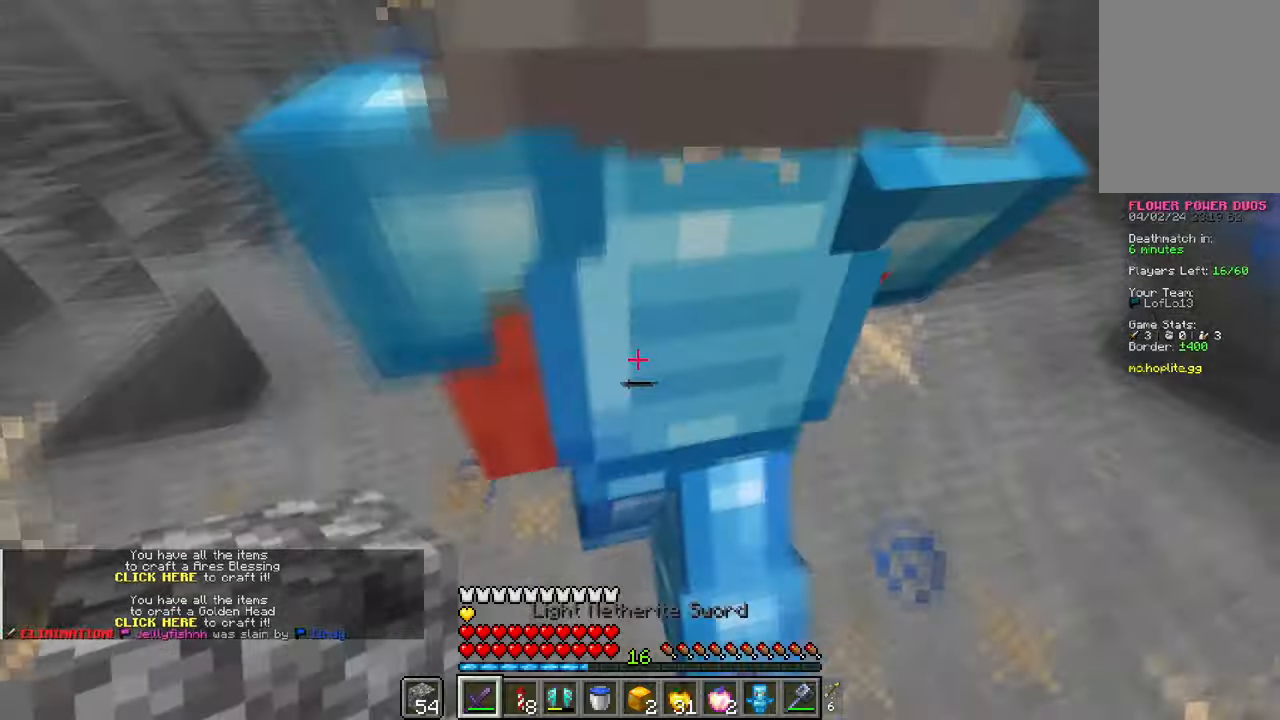
{"keys": ["w"], "mouse": [], "events": [[134, "w", "down"], [301, "space", "down"], [484, "space", "up"]]}
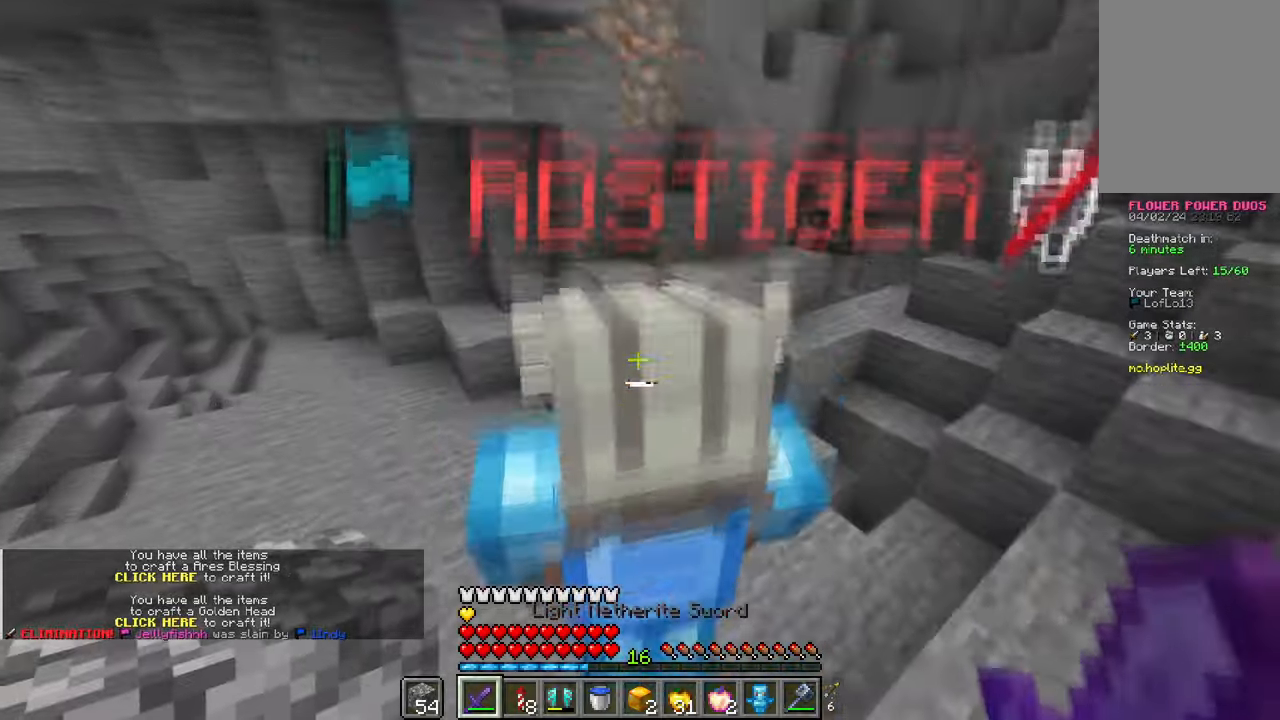
{"keys": ["w"], "mouse": [], "events": [[50, "w", "up"], [67, "mouse_left", "down"], [117, "mouse_left", "up"], [133, "space", "down"], [150, "a", "down"], [283, "w", "down"], [367, "a", "up"], [417, "space", "up"]]}
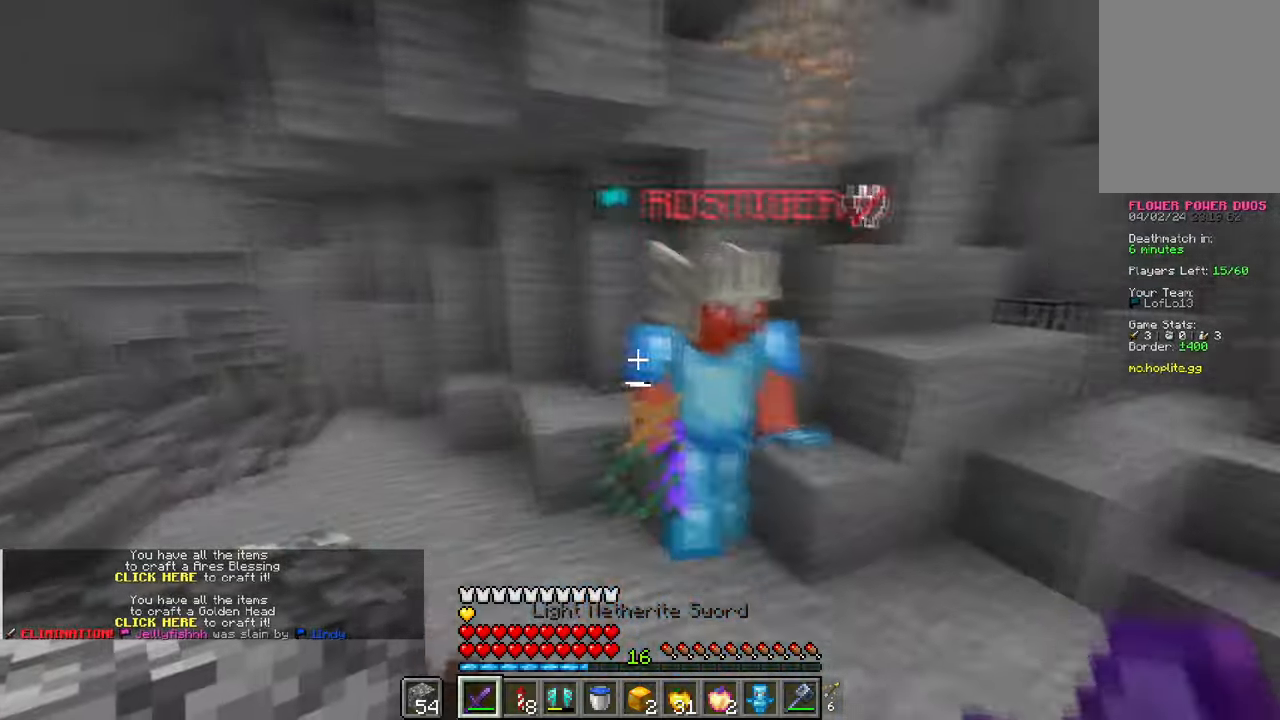
{"keys": ["d", "w"], "mouse": [], "events": [[167, "mouse_left", "down"], [234, "d", "down"], [234, "mouse_left", "up"], [284, "space", "down"], [501, "space", "up"]]}
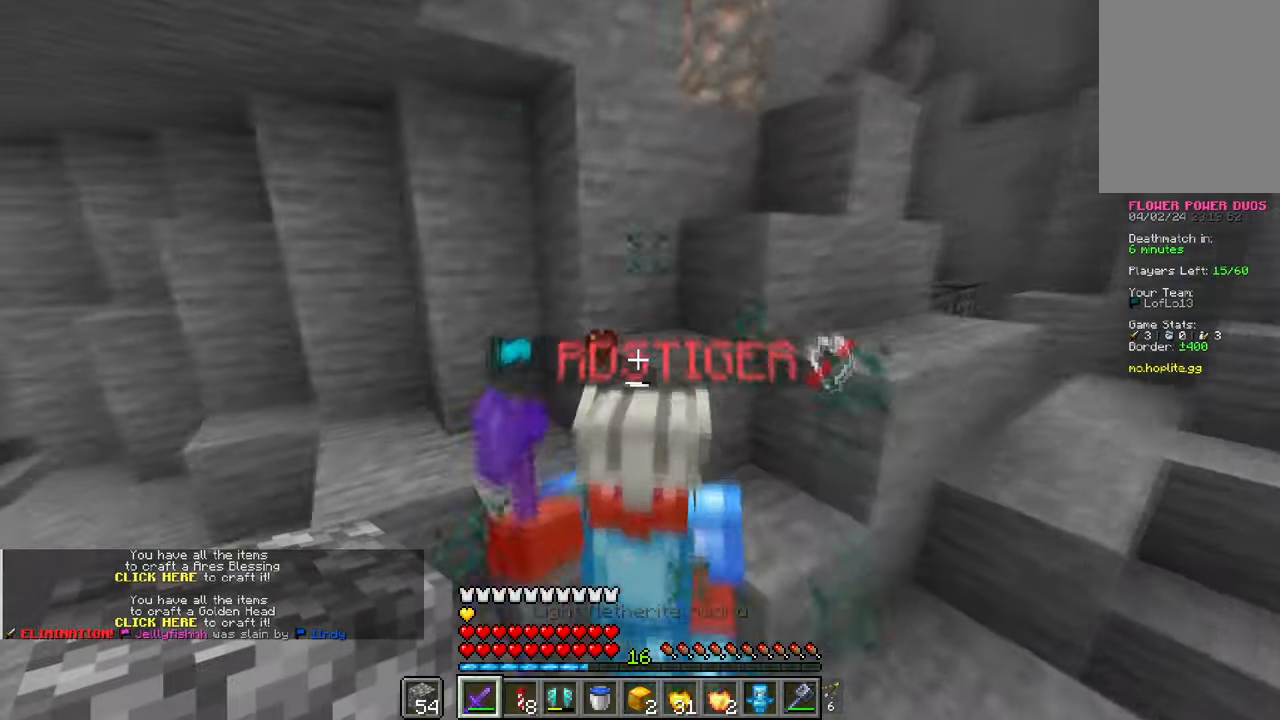
{"keys": ["space", "w"], "mouse": [], "events": [[16, "d", "up"], [100, "w", "up"], [250, "mouse_left", "down"], [300, "a", "down"], [300, "mouse_left", "up"], [384, "w", "down"], [400, "space", "down"], [450, "a", "up"]]}
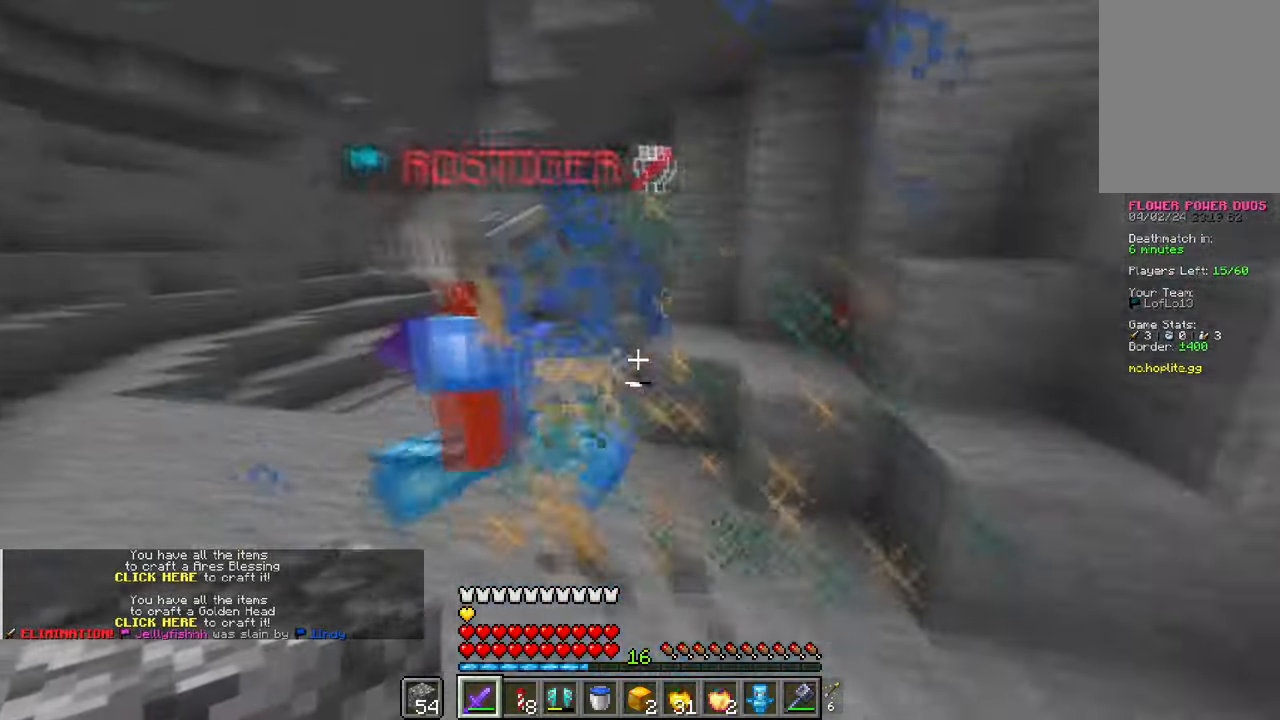
{"keys": ["space", "w"], "mouse": [], "events": [[100, "a", "down"], [117, "space", "up"], [184, "a", "up"], [417, "mouse_left", "down"], [467, "space", "down"], [484, "mouse_left", "up"]]}
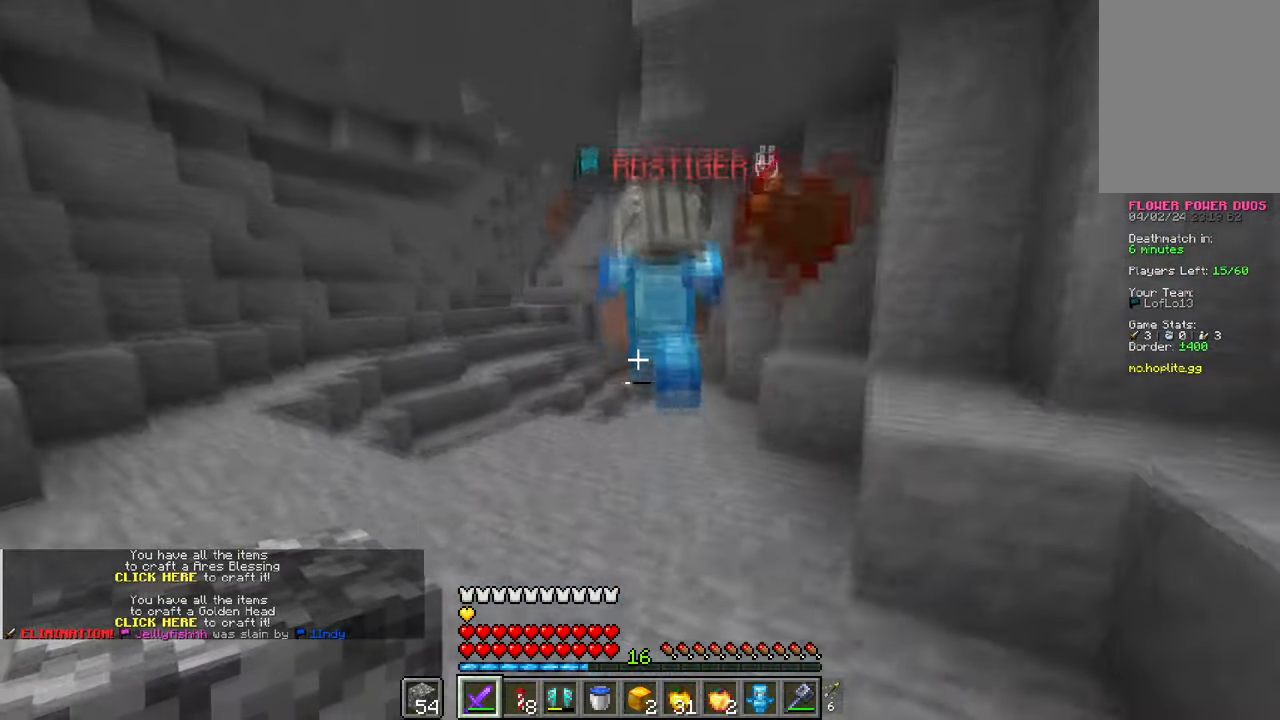
{"keys": ["w"], "mouse": [], "events": [[183, "space", "up"]]}
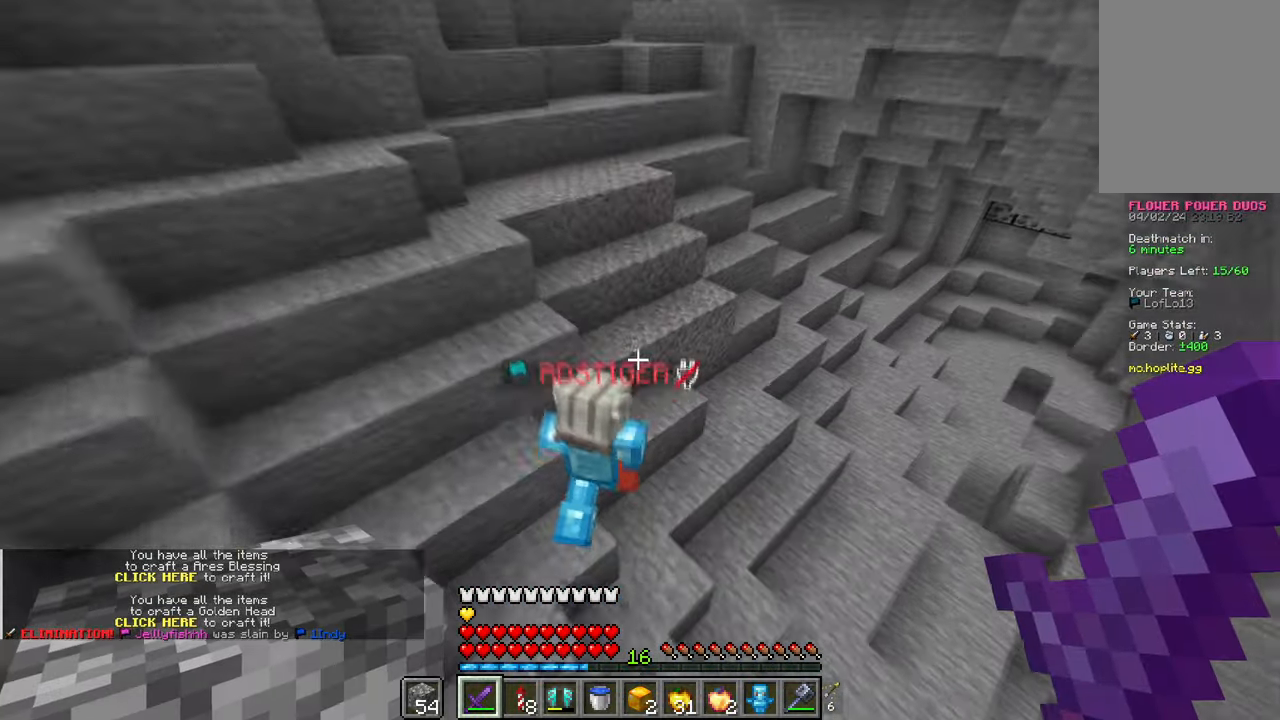
{"keys": ["space", "w"], "mouse": [], "events": [[284, "mouse_left", "down"], [334, "mouse_left", "up"], [351, "d", "down"], [467, "d", "up"], [467, "space", "down"]]}
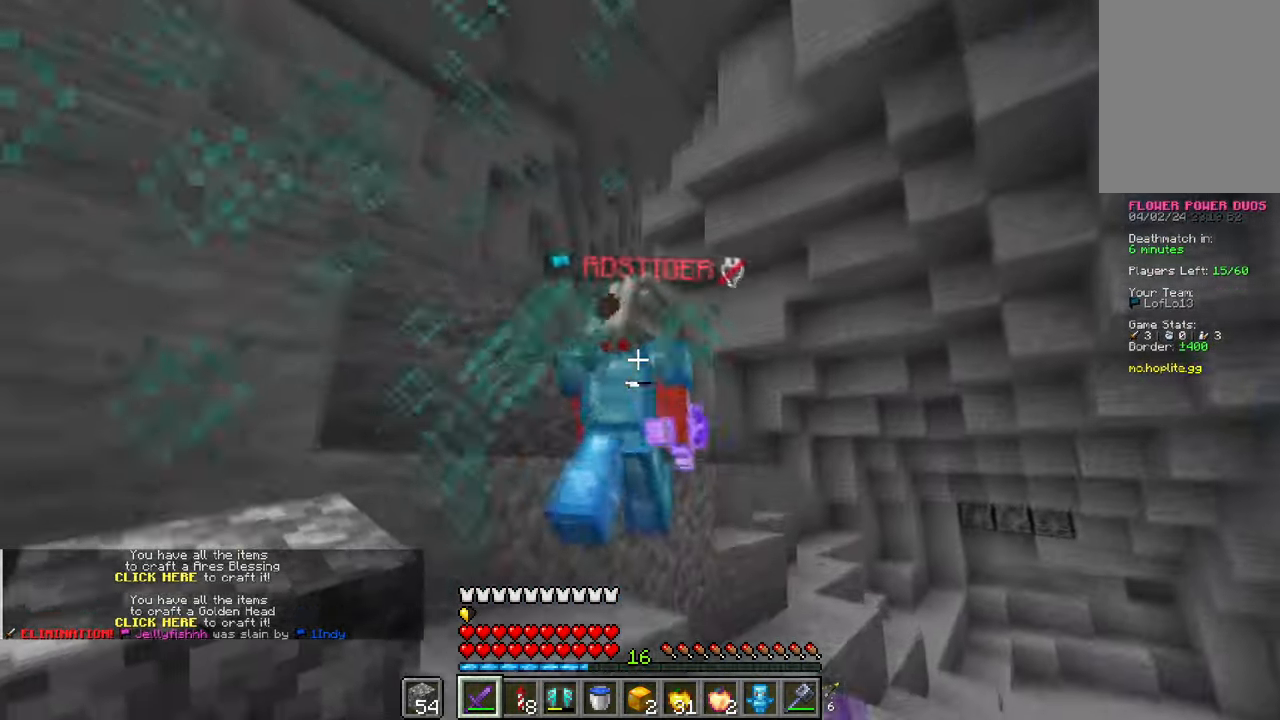
{"keys": ["w"], "mouse": [], "events": [[250, "space", "up"], [267, "d", "down"], [500, "d", "up"]]}
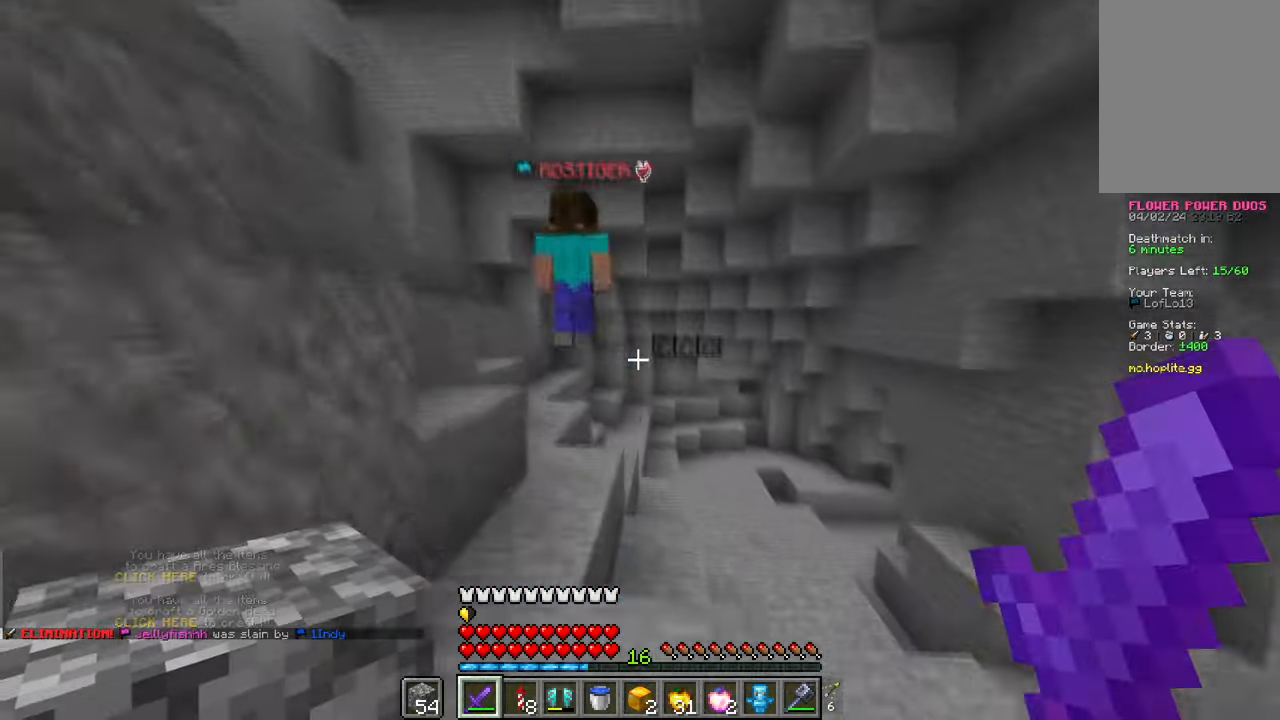
{"keys": ["w"], "mouse": [], "events": [[100, "space", "down"], [334, "space", "up"]]}
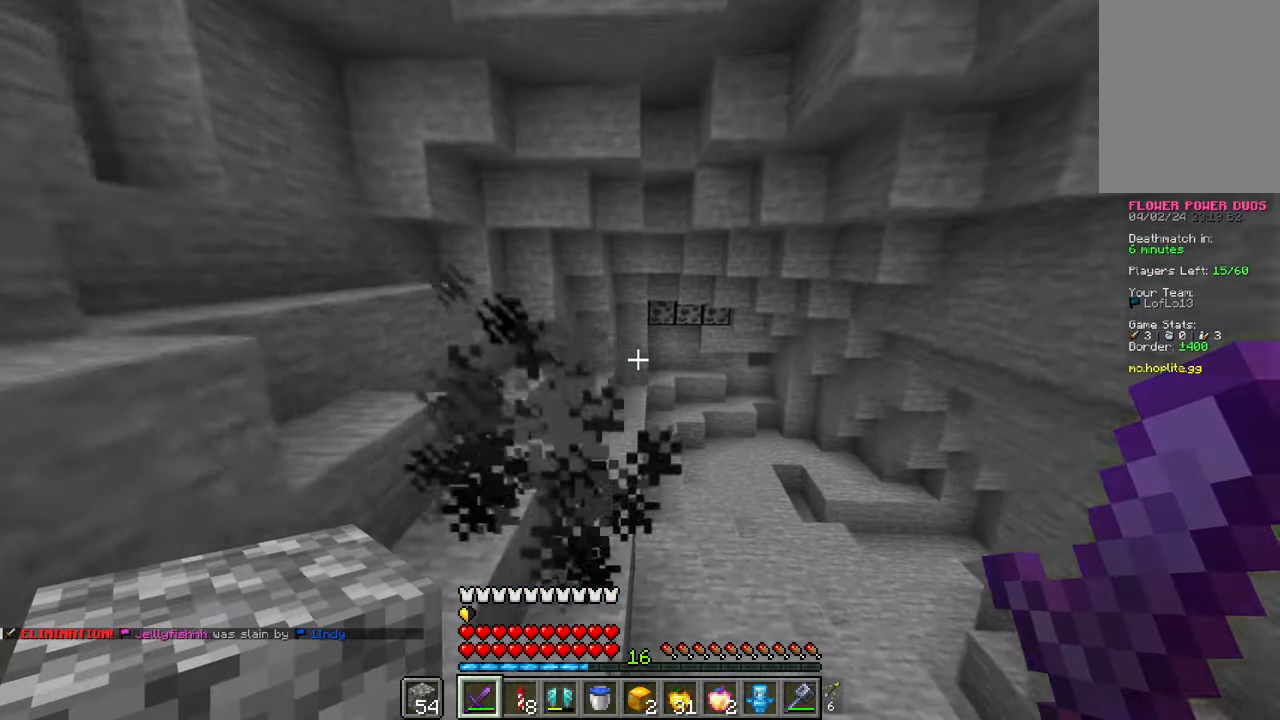
{"keys": ["d", "w"], "mouse": [], "events": [[67, "d", "down"], [401, "mouse_left", "down"], [434, "mouse_left", "up"]]}
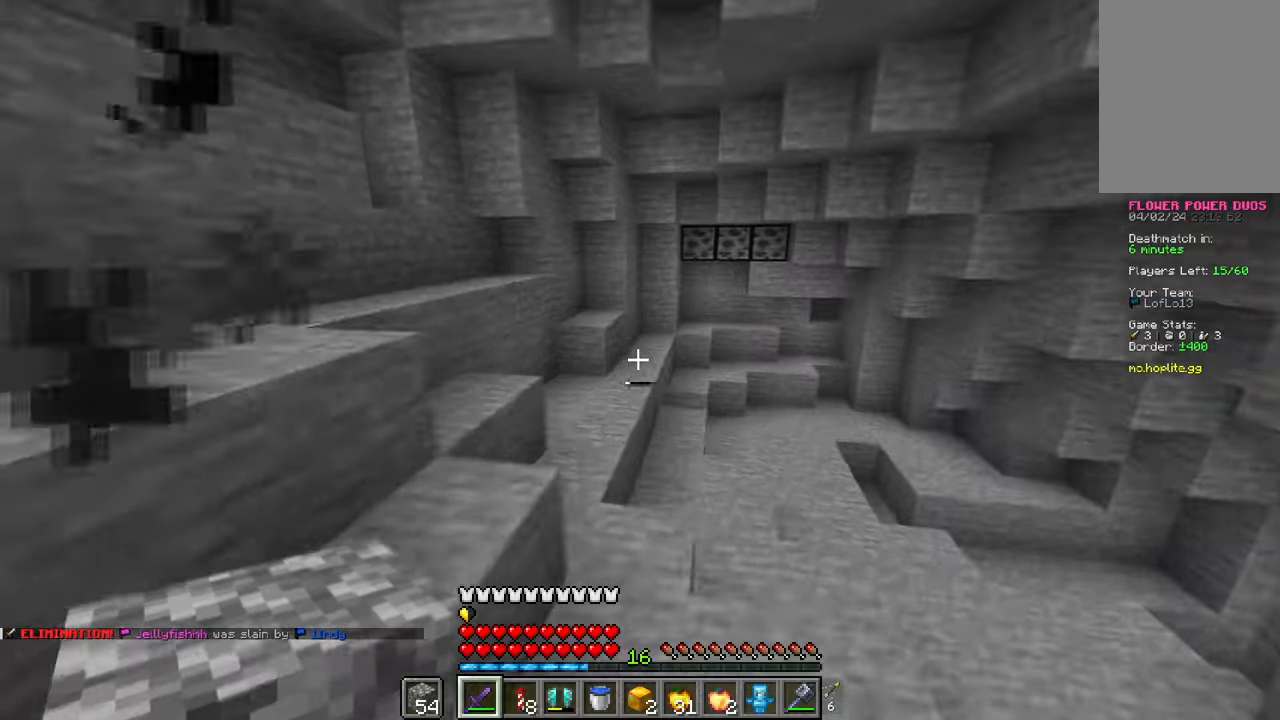
{"keys": ["space", "w"], "mouse": [], "events": [[250, "d", "up"], [267, "mouse_left", "down"], [300, "a", "down"], [467, "a", "up"], [467, "mouse_left", "up"], [467, "space", "down"]]}
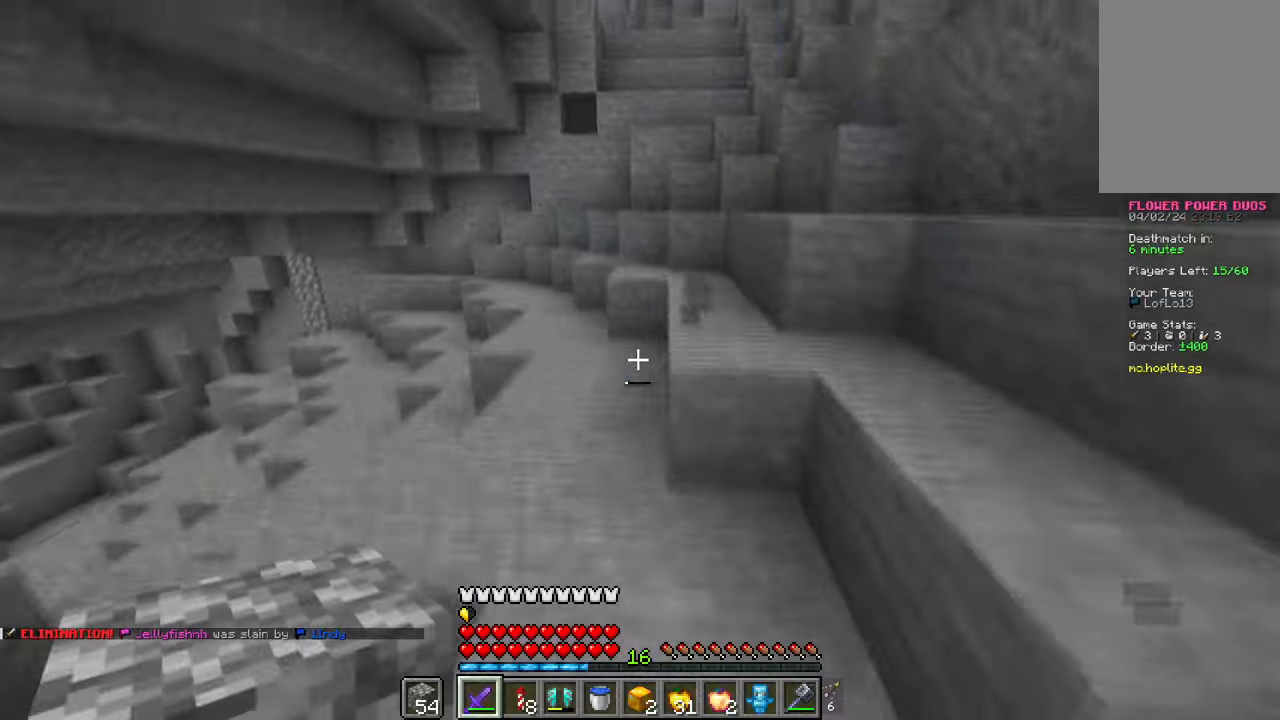
{"keys": ["a"], "mouse": [], "events": [[150, "space", "up"], [184, "mouse_left", "down"], [217, "mouse_left", "up"], [301, "a", "down"], [417, "w", "up"], [467, "mouse_left", "down"], [501, "mouse_left", "up"]]}
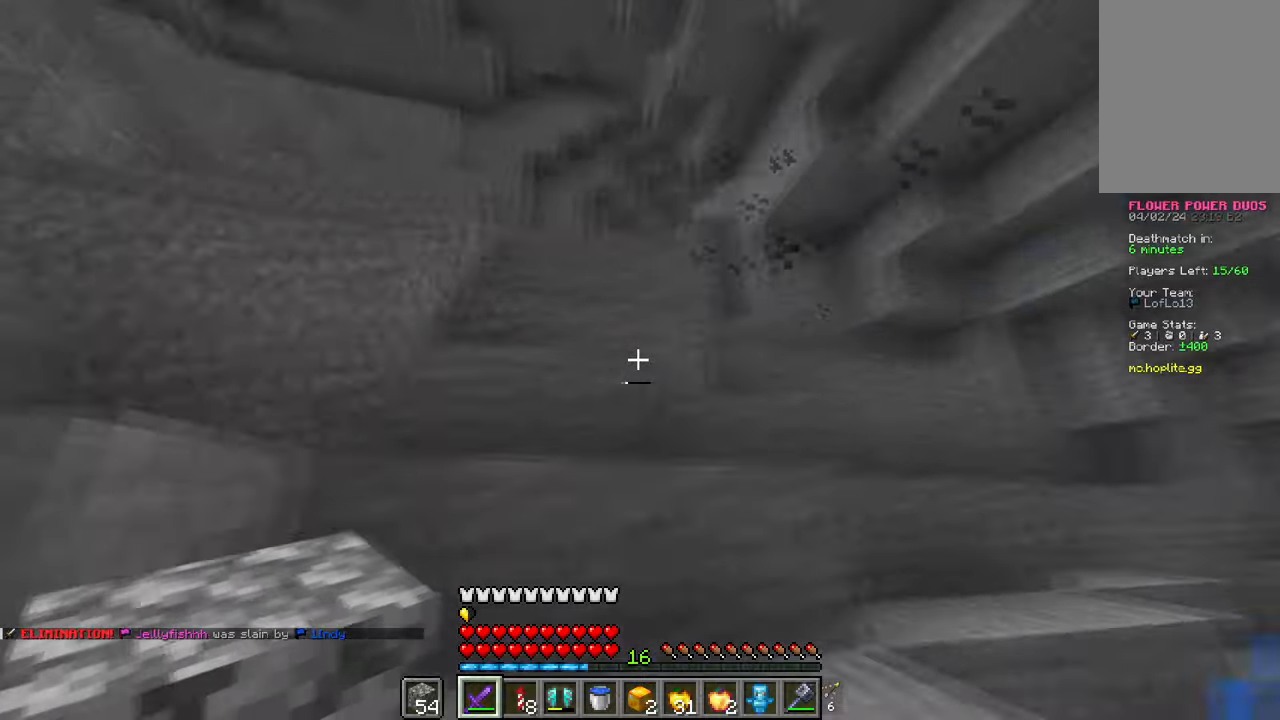
{"keys": ["w"], "mouse": [], "events": [[167, "w", "down"], [183, "space", "down"], [200, "a", "up"], [350, "d", "down"], [367, "space", "up"], [484, "d", "up"]]}
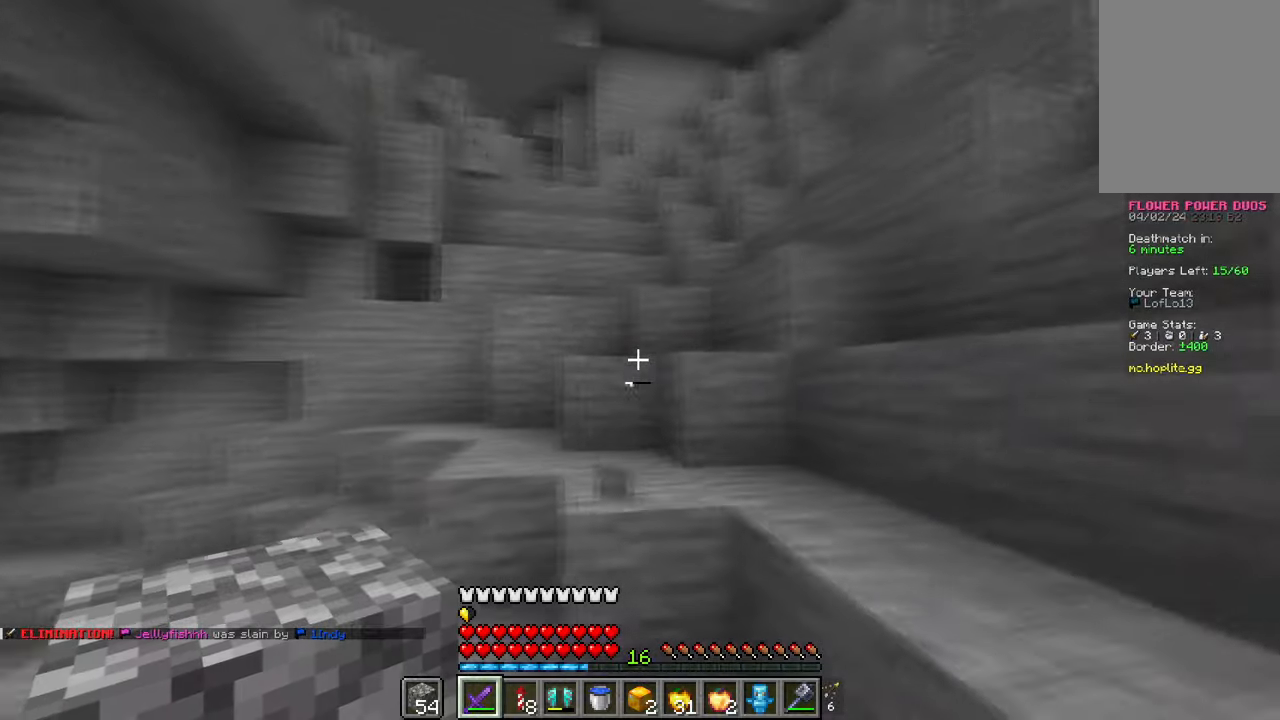
{"keys": ["w"], "mouse": [], "events": [[84, "space", "down"], [150, "space", "up"], [150, "w", "up"], [184, "d", "down"], [234, "d", "up"], [317, "w", "down"]]}
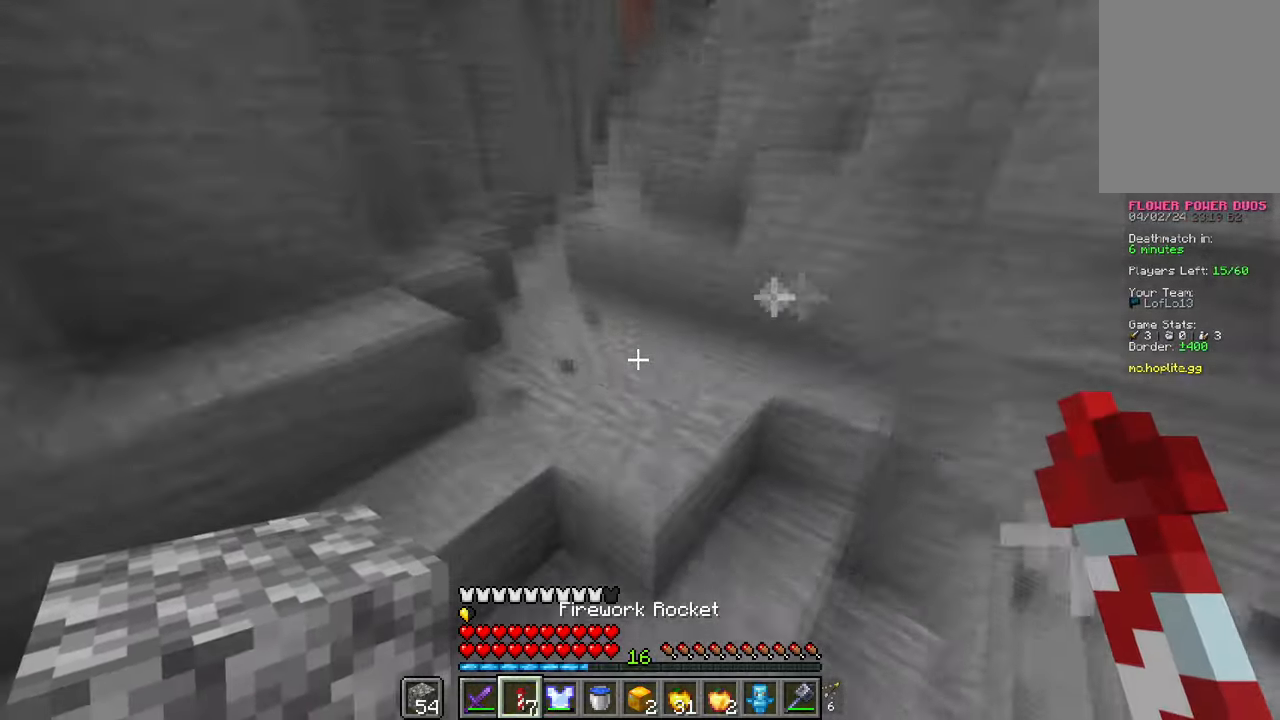
{"keys": ["d"], "mouse": [], "events": [[367, "w", "up"], [417, "a", "down"], [467, "a", "up"], [484, "d", "down"]]}
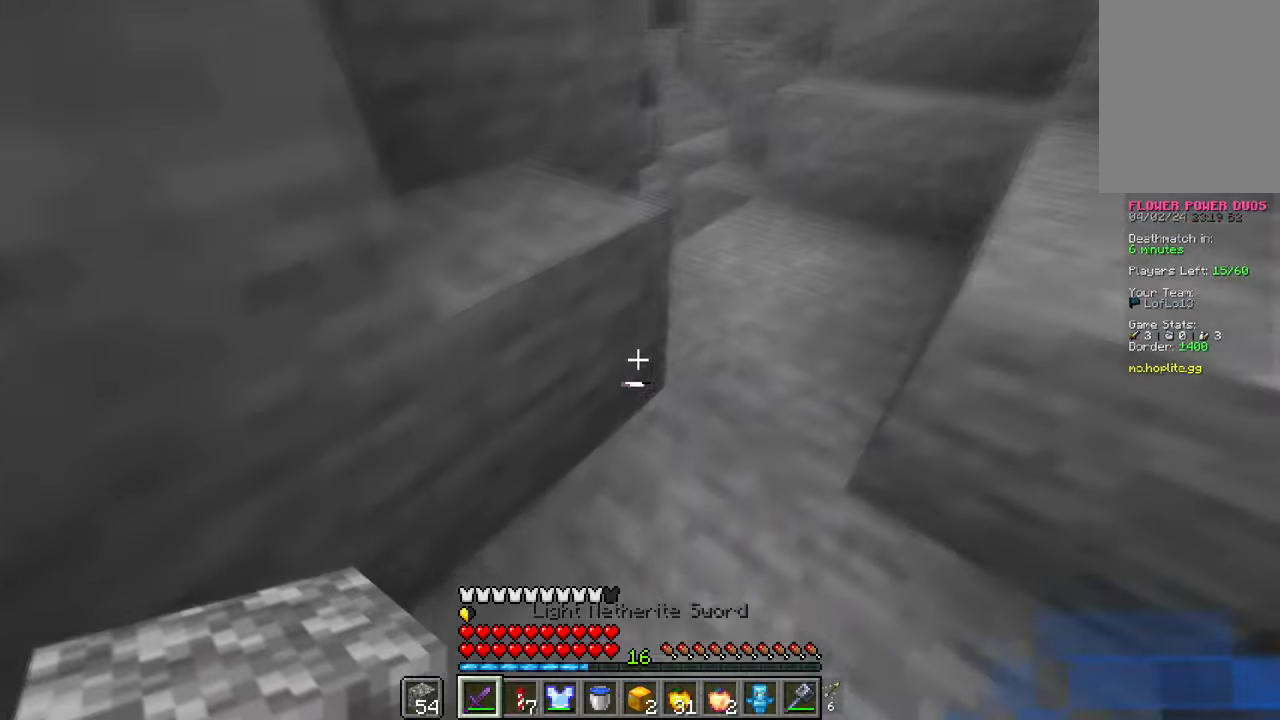
{"keys": ["space", "w"], "mouse": [], "events": [[100, "s", "down"], [183, "s", "up"], [217, "mouse_left", "down"], [267, "mouse_left", "up"], [317, "d", "up"], [333, "w", "down"], [350, "mouse_left", "down"], [400, "a", "down"], [400, "mouse_left", "up"], [433, "space", "down"], [450, "a", "up"]]}
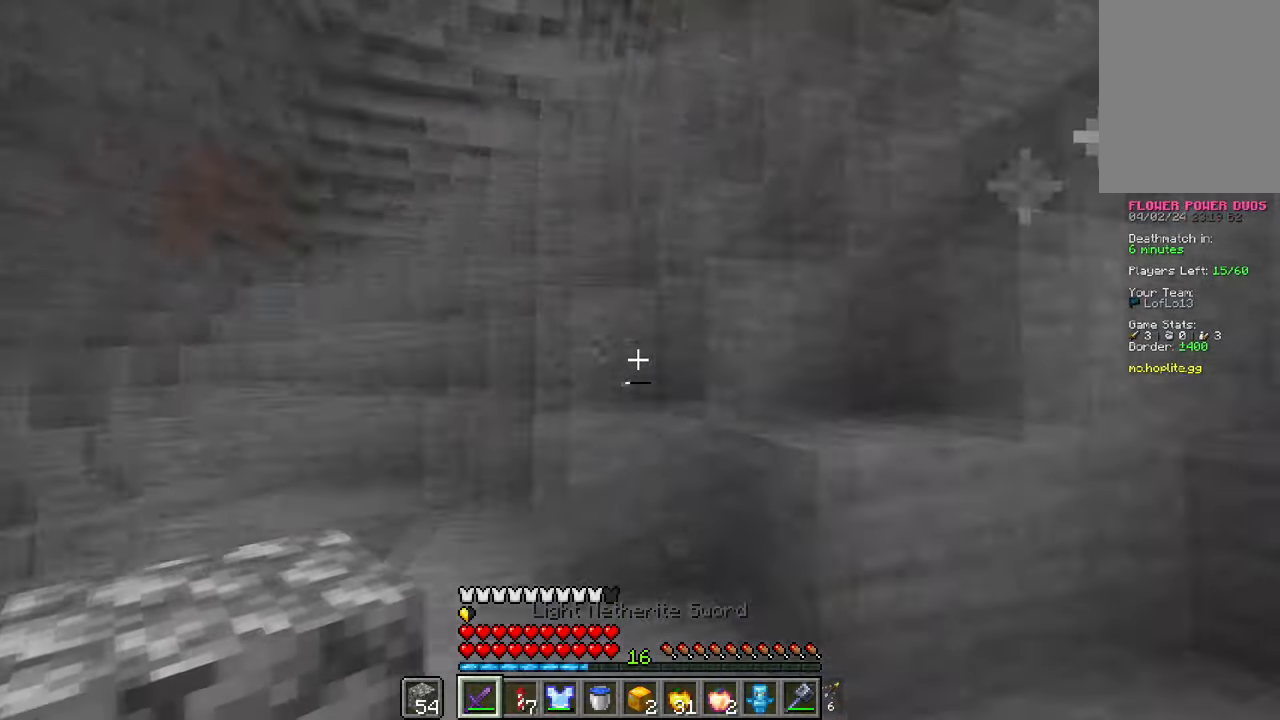
{"keys": ["a", "space", "w"], "mouse": [], "events": [[67, "d", "down"], [134, "space", "up"], [351, "space", "down"], [367, "d", "up"], [484, "a", "down"]]}
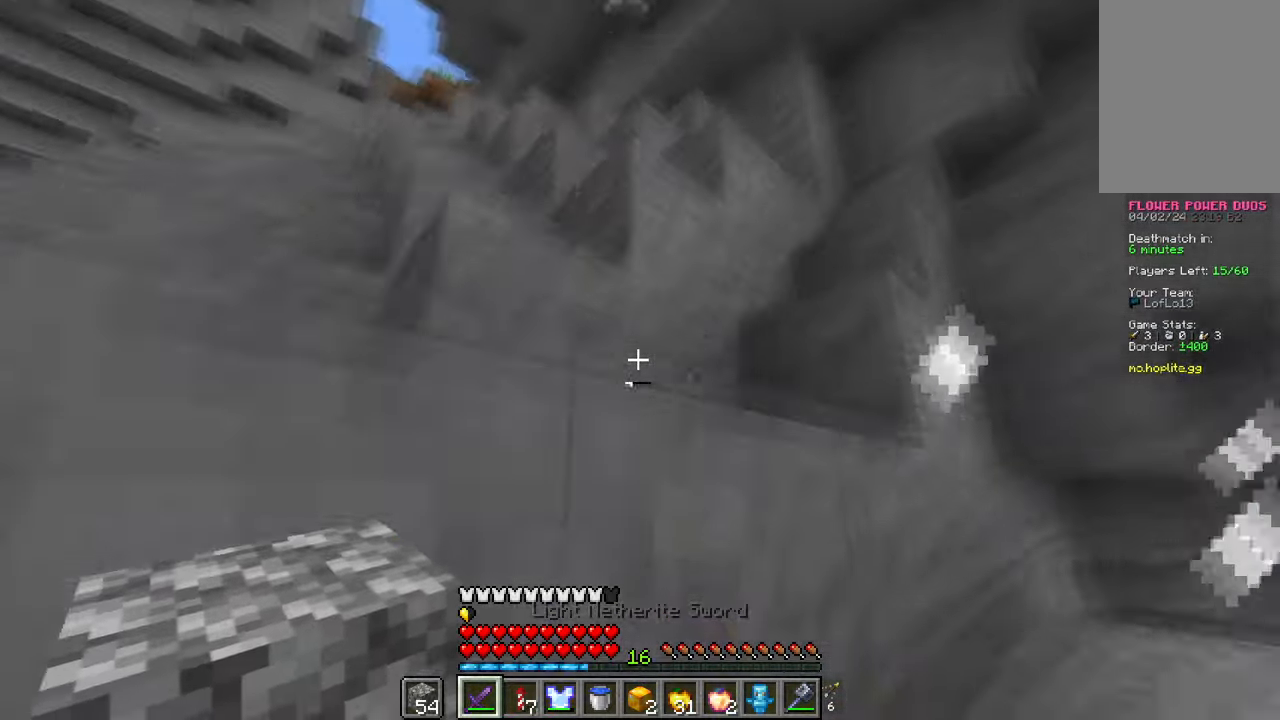
{"keys": ["a"], "mouse": [], "events": [[233, "mouse_left", "down"], [233, "space", "up"], [267, "mouse_left", "up"], [367, "w", "up"]]}